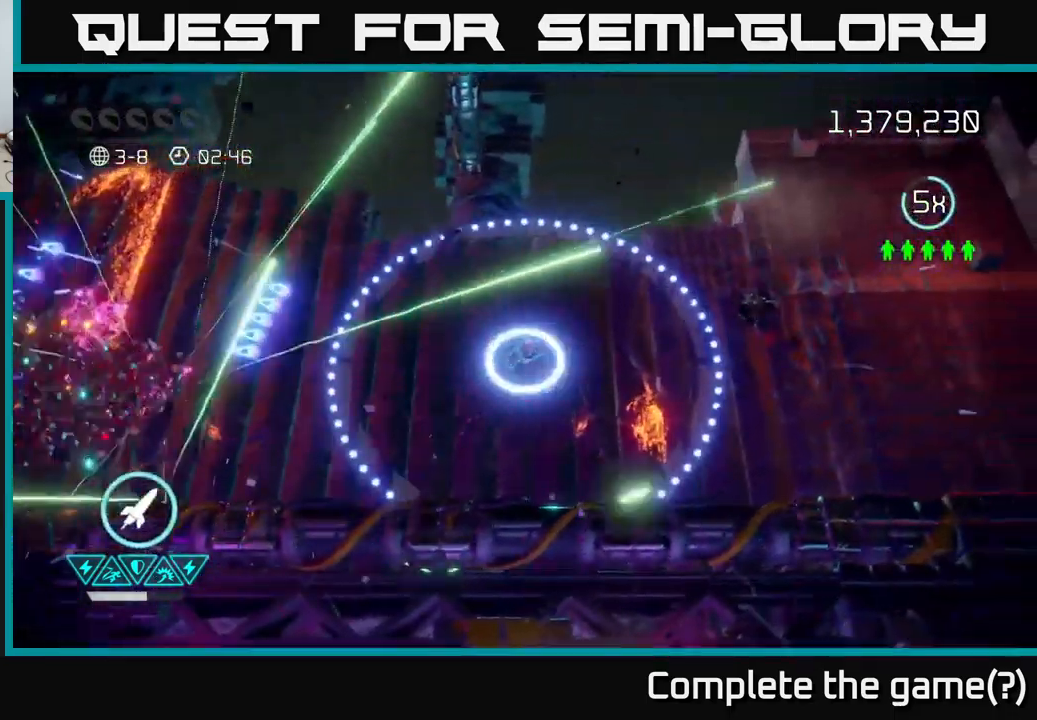
Gameplay with a controller (Xbox layout); each line is a JSON object with the inputs held at the frame after it. "events" lists button and stick changes between this image and that frame as [ms after this image, input, new state], when the widget could be followed in between.
{"buttons": [], "left_stick": "right", "right_stick": "left", "events": [[283, "left_stick", "right"], [283, "right_stick", "up"], [333, "right_stick", "up-left"], [450, "right_stick", "left"]]}
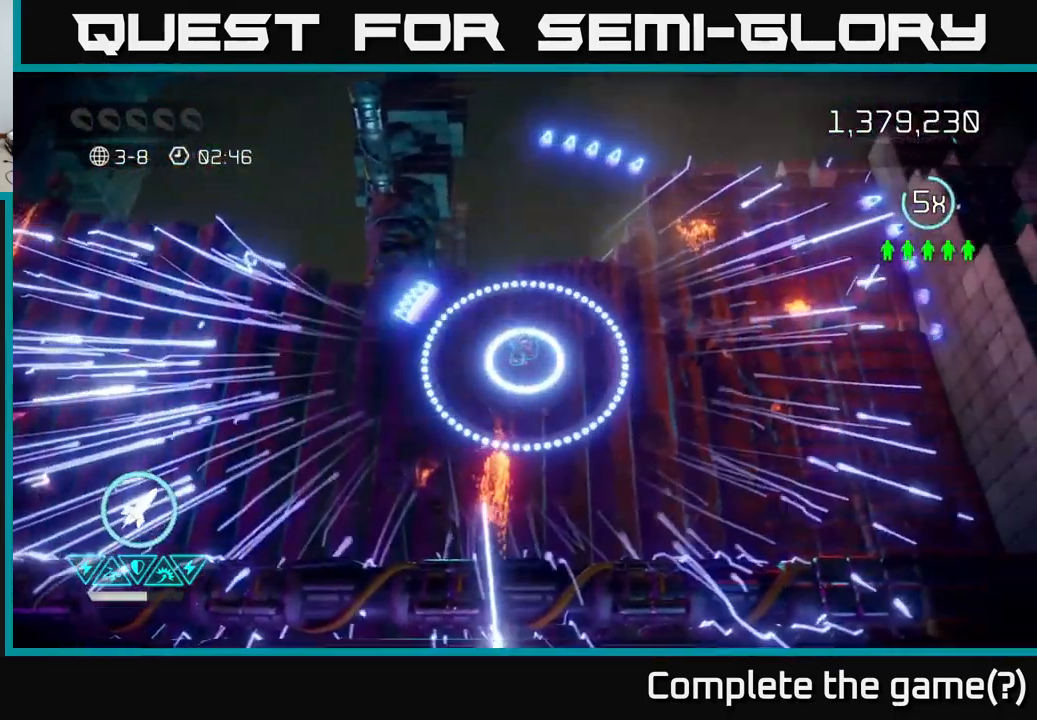
{"buttons": ["L2"], "left_stick": "up-right", "right_stick": "up-left", "events": [[133, "right_stick", "up-left"], [417, "left_stick", "up-right"], [500, "L2", "down"]]}
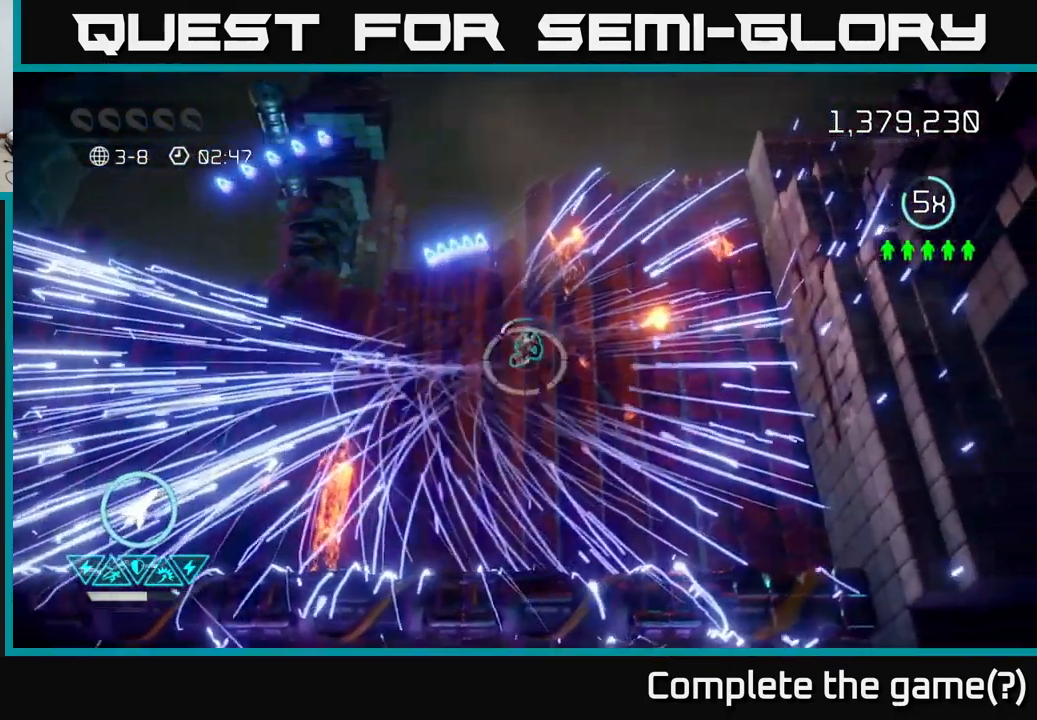
{"buttons": [], "left_stick": "up-right", "right_stick": "up-left", "events": [[133, "L2", "up"]]}
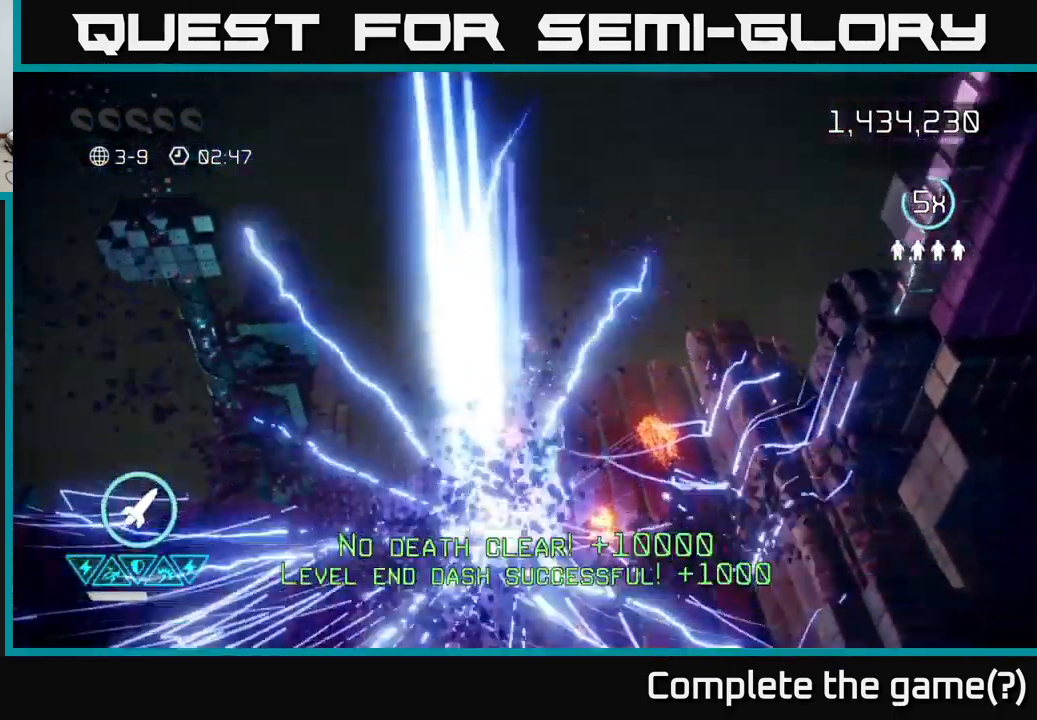
{"buttons": [], "left_stick": "center", "right_stick": "center", "events": [[67, "left_stick", "center"], [250, "right_stick", "center"]]}
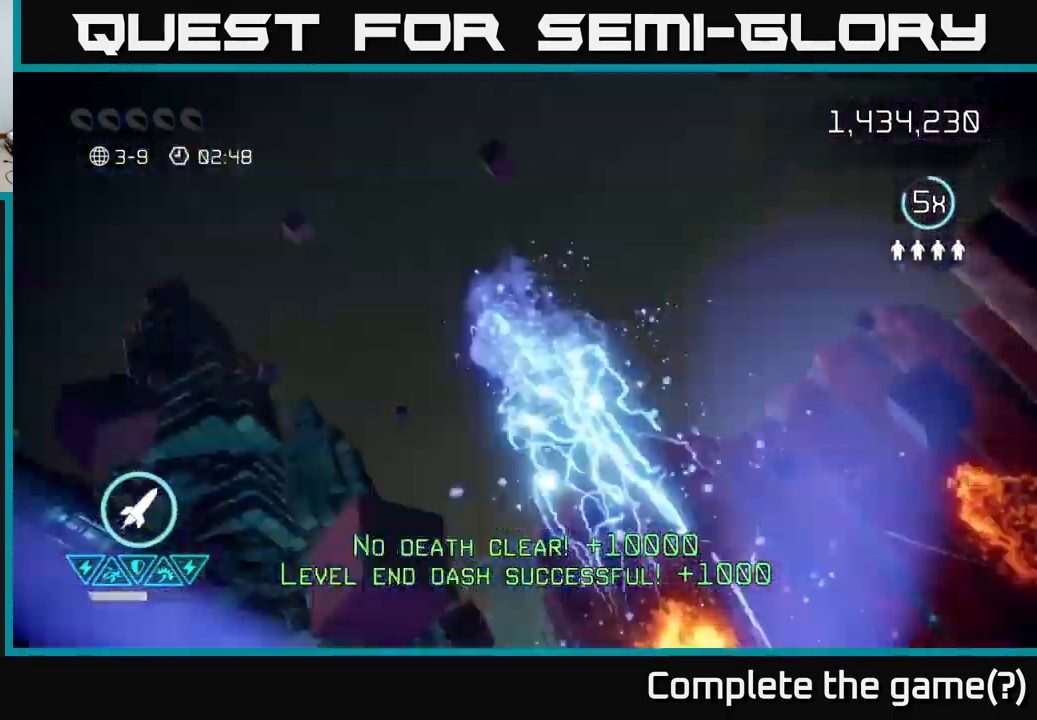
{"buttons": [], "left_stick": "center", "right_stick": "center", "events": []}
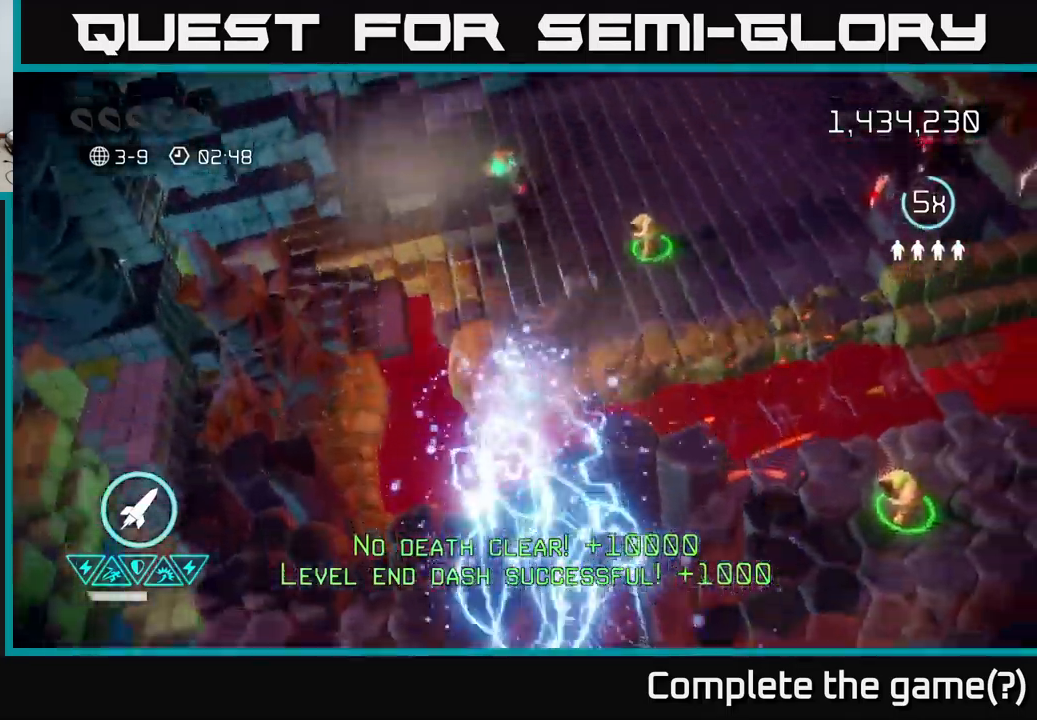
{"buttons": [], "left_stick": "up-right", "right_stick": "up-right", "events": [[100, "left_stick", "up-right"], [117, "right_stick", "up"], [250, "right_stick", "up-right"]]}
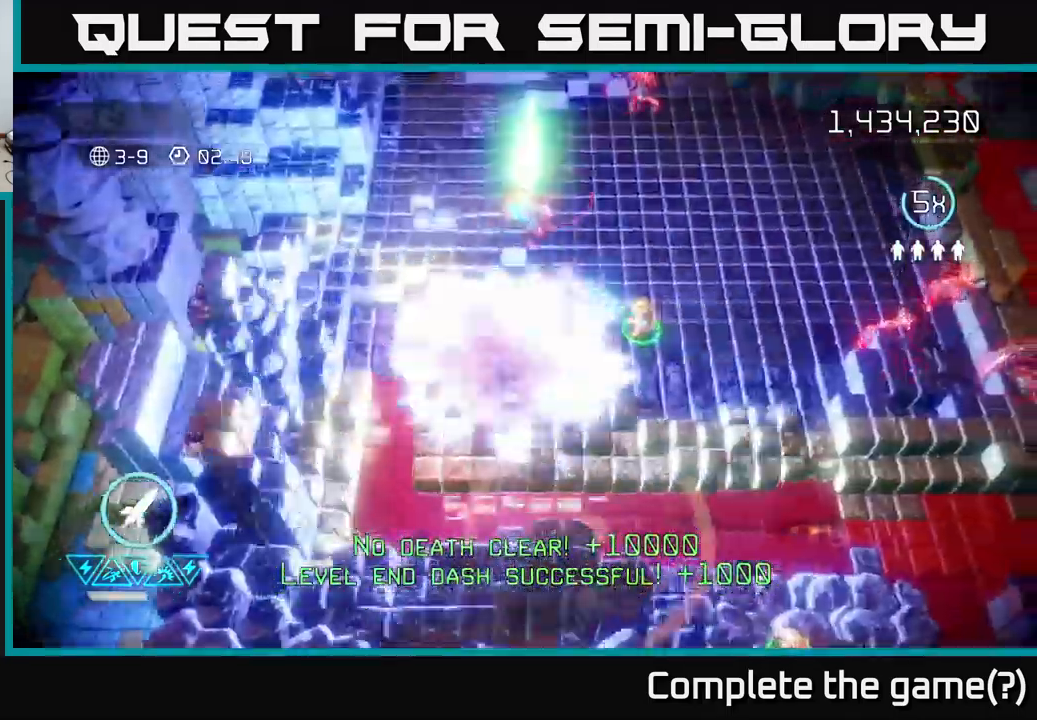
{"buttons": [], "left_stick": "right", "right_stick": "up-left", "events": [[134, "right_stick", "up-left"], [200, "left_stick", "right"]]}
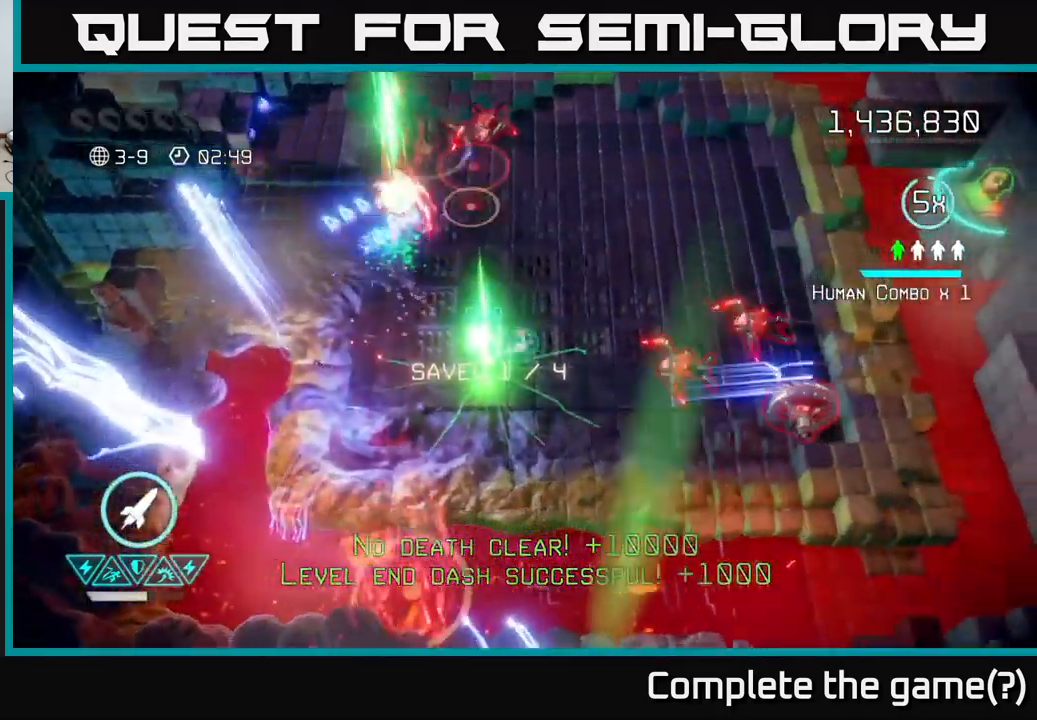
{"buttons": [], "left_stick": "up", "right_stick": "up", "events": [[134, "left_stick", "down-left"], [334, "left_stick", "up-left"], [367, "right_stick", "up"], [384, "left_stick", "up"]]}
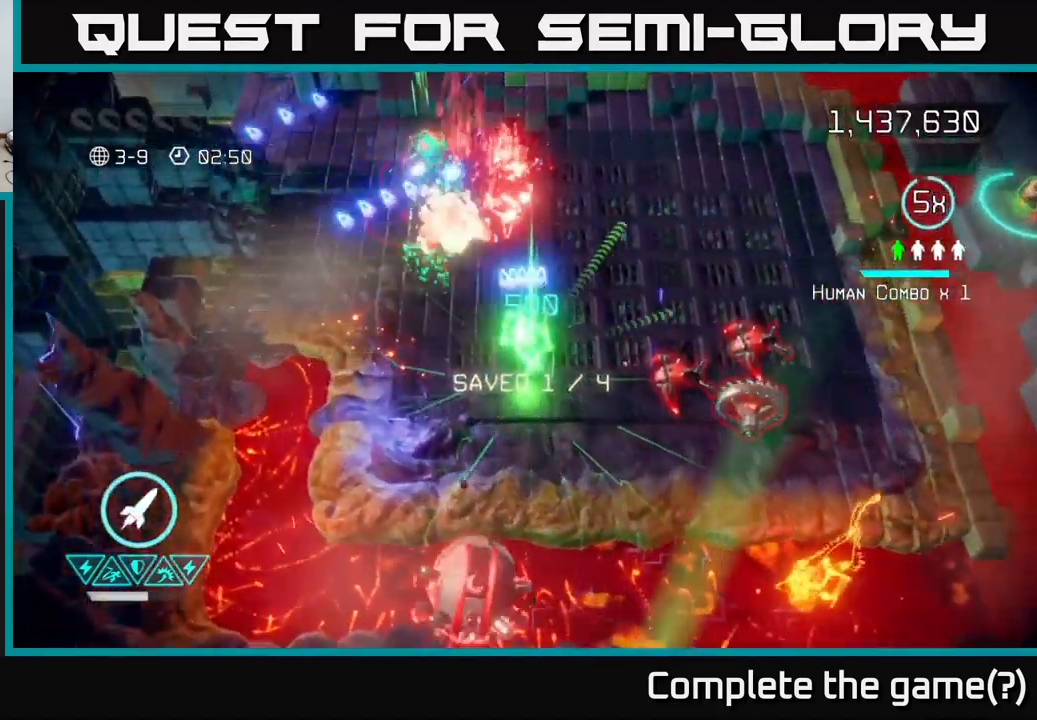
{"buttons": [], "left_stick": "left", "right_stick": "up-left", "events": [[284, "left_stick", "up-left"], [317, "right_stick", "up-left"], [417, "left_stick", "left"]]}
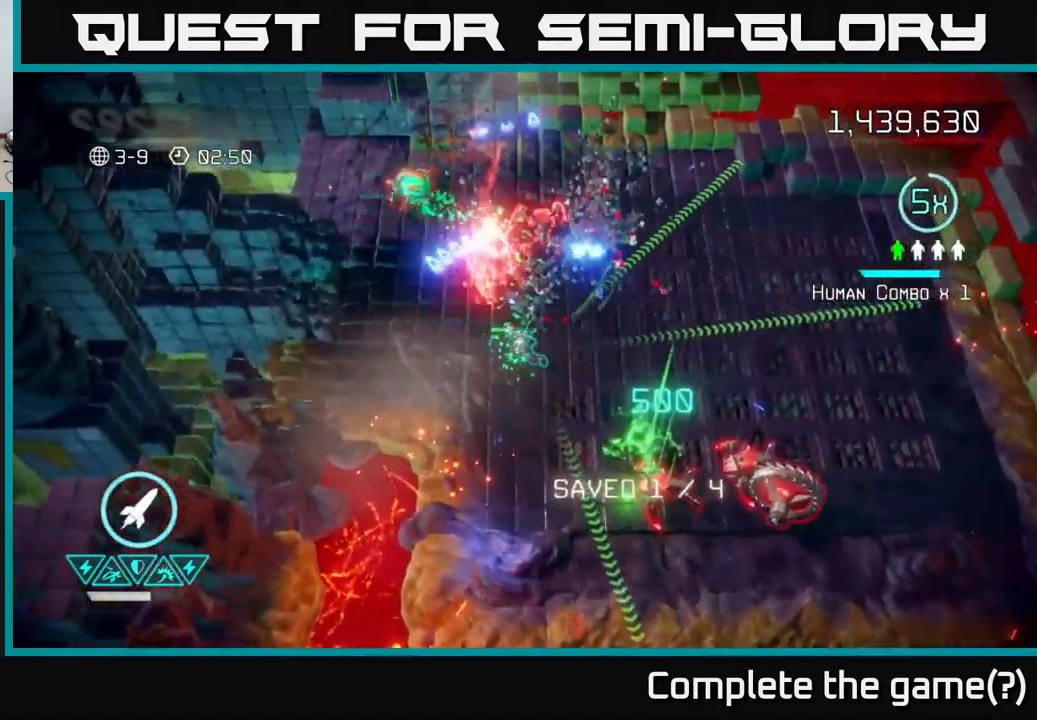
{"buttons": [], "left_stick": "up-left", "right_stick": "up", "events": [[367, "left_stick", "up-left"], [484, "right_stick", "up"]]}
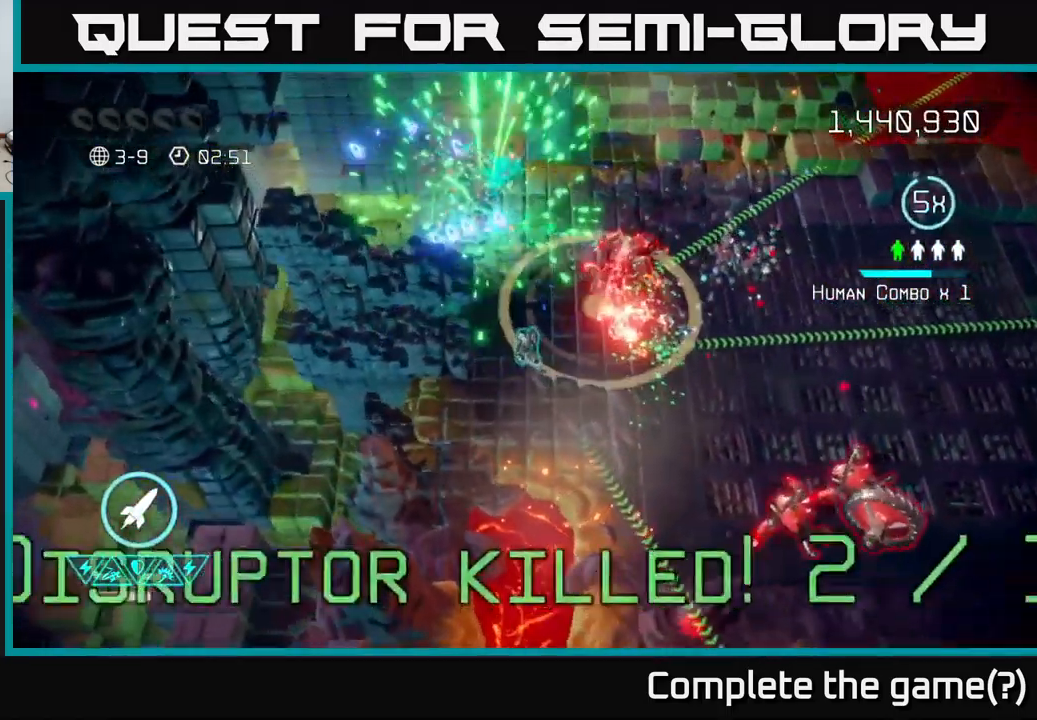
{"buttons": [], "left_stick": "up-right", "right_stick": "down-right", "events": [[84, "left_stick", "up-right"], [84, "right_stick", "right"], [167, "right_stick", "down-right"], [267, "left_stick", "up-left"], [500, "left_stick", "up-right"]]}
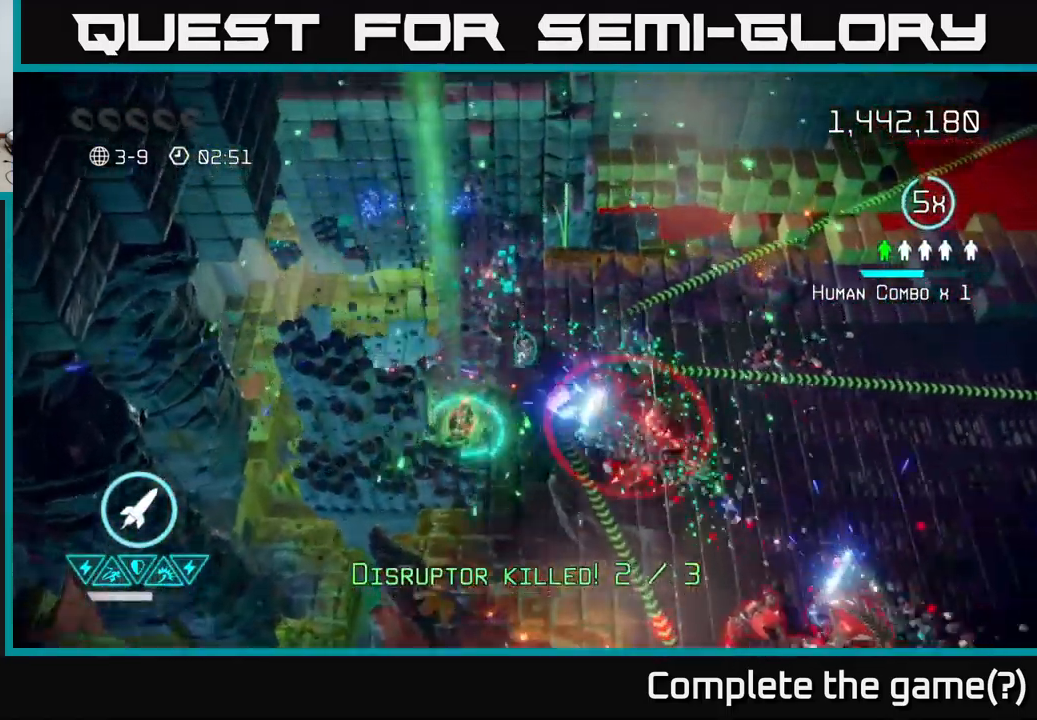
{"buttons": [], "left_stick": "right", "right_stick": "down", "events": [[50, "left_stick", "right"], [117, "right_stick", "down"]]}
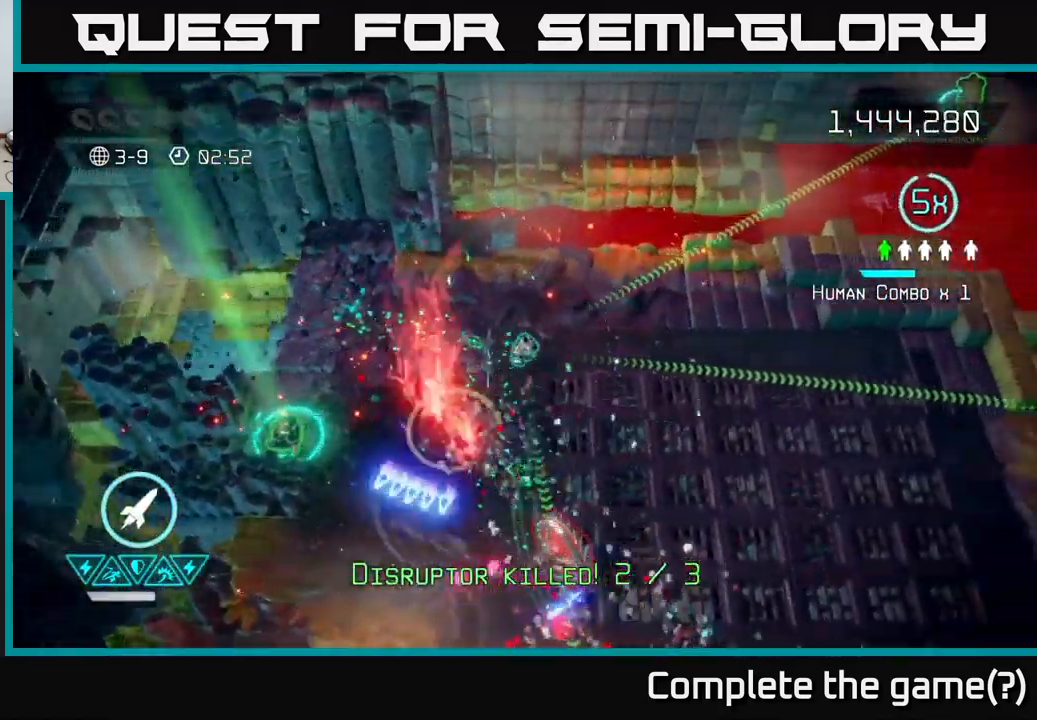
{"buttons": [], "left_stick": "down-right", "right_stick": "down-left", "events": [[67, "left_stick", "down-right"], [250, "right_stick", "down-left"]]}
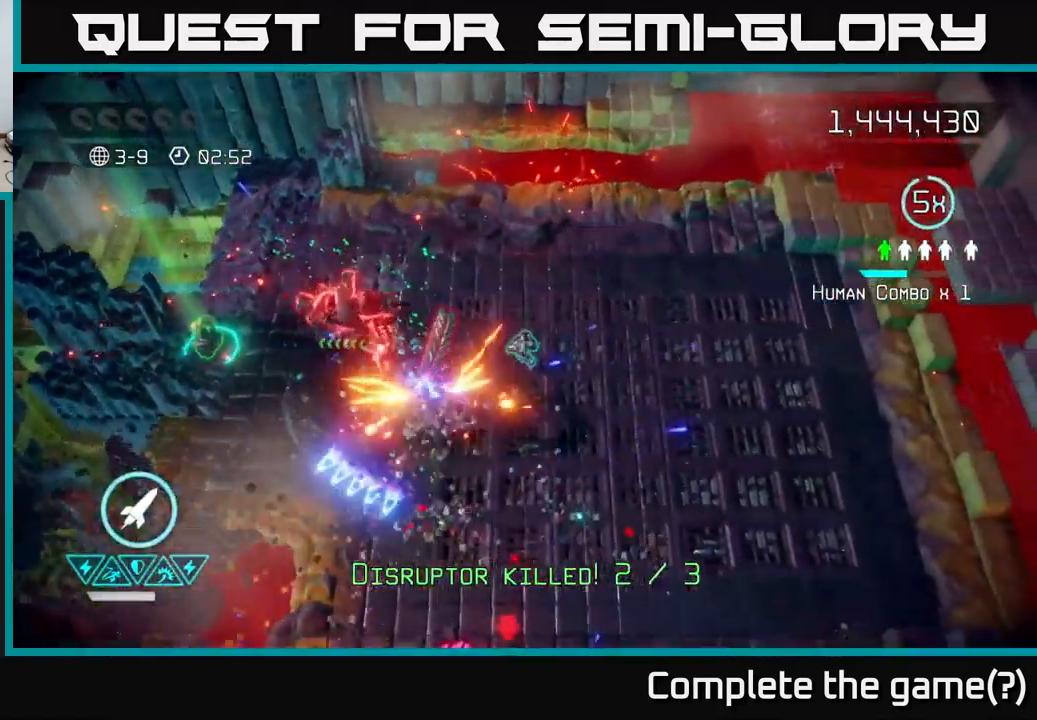
{"buttons": [], "left_stick": "up-right", "right_stick": "up-right", "events": [[67, "left_stick", "right"], [84, "right_stick", "up"], [200, "left_stick", "up-right"], [367, "right_stick", "up-right"]]}
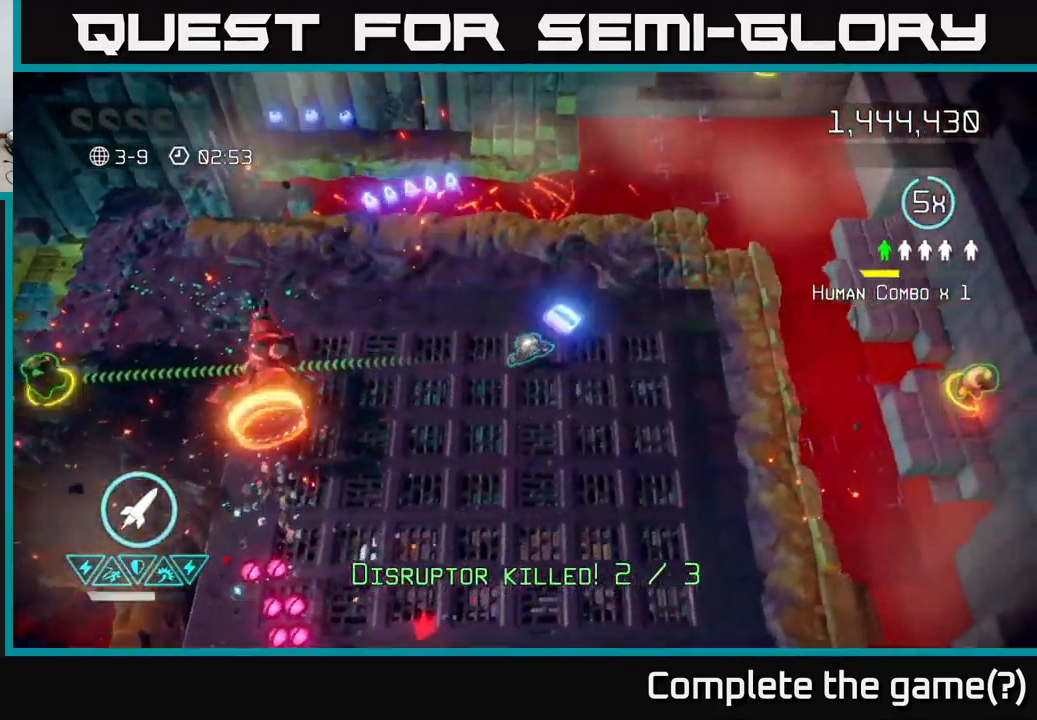
{"buttons": [], "left_stick": "down-right", "right_stick": "down", "events": [[67, "right_stick", "down-right"], [84, "left_stick", "right"], [167, "right_stick", "down"], [367, "right_stick", "right"], [384, "left_stick", "down-right"], [484, "right_stick", "down"]]}
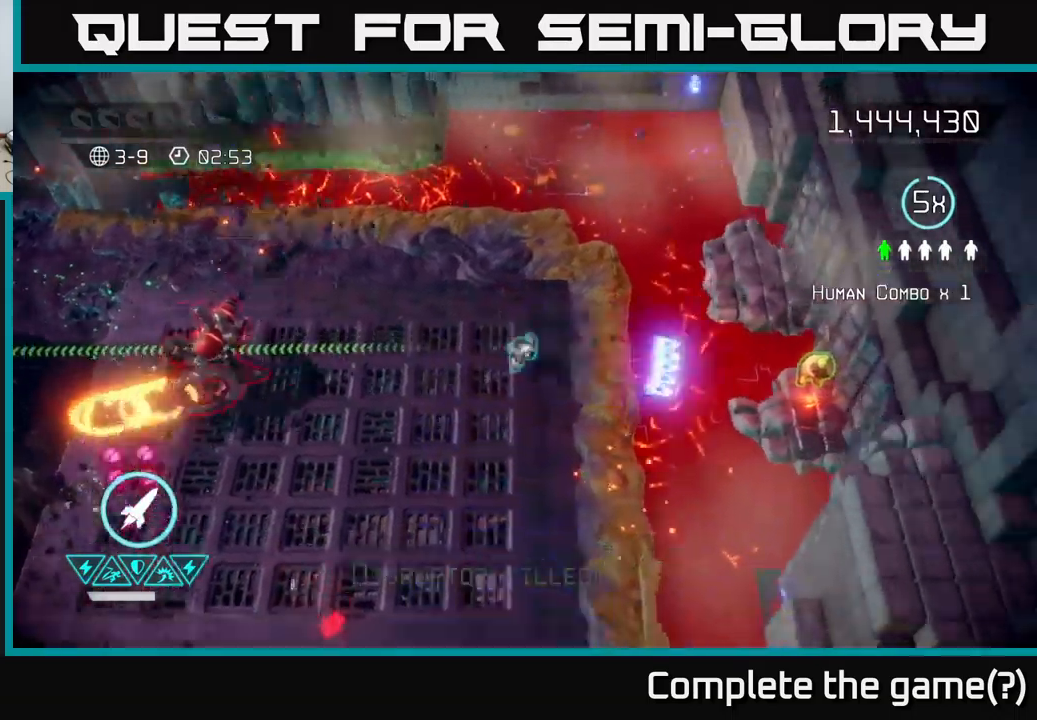
{"buttons": [], "left_stick": "down", "right_stick": "up-left", "events": [[150, "left_stick", "down"], [183, "right_stick", "down-left"], [450, "right_stick", "up-left"]]}
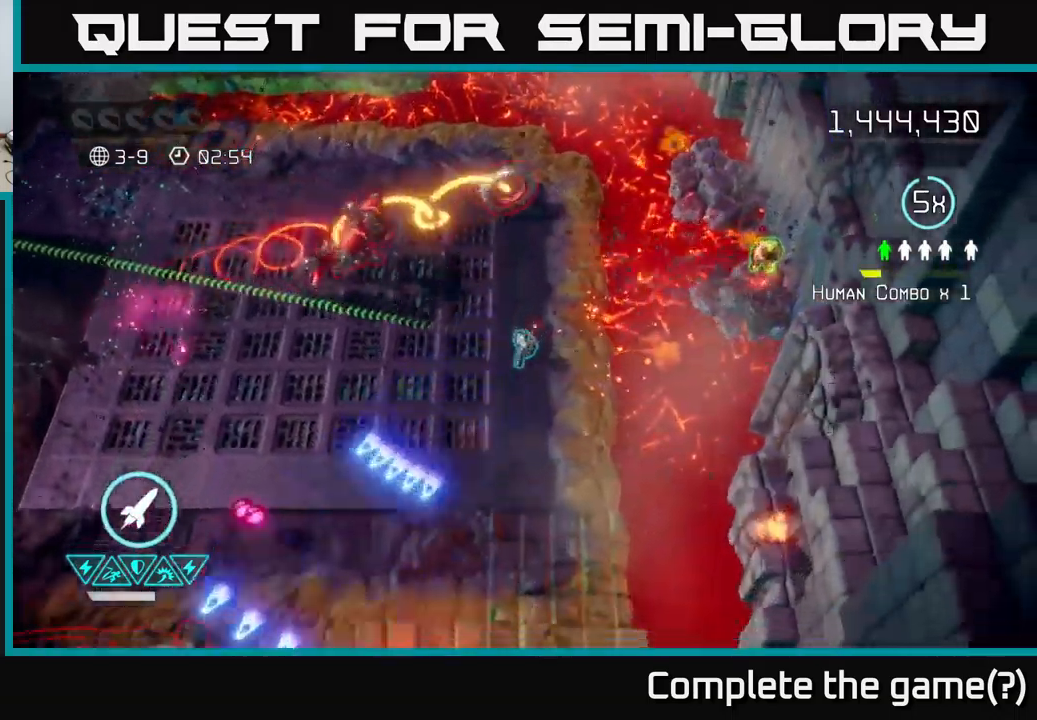
{"buttons": [], "left_stick": "right", "right_stick": "up", "events": [[50, "right_stick", "up"], [200, "left_stick", "down-left"], [317, "left_stick", "center"], [367, "left_stick", "up-right"], [500, "left_stick", "right"]]}
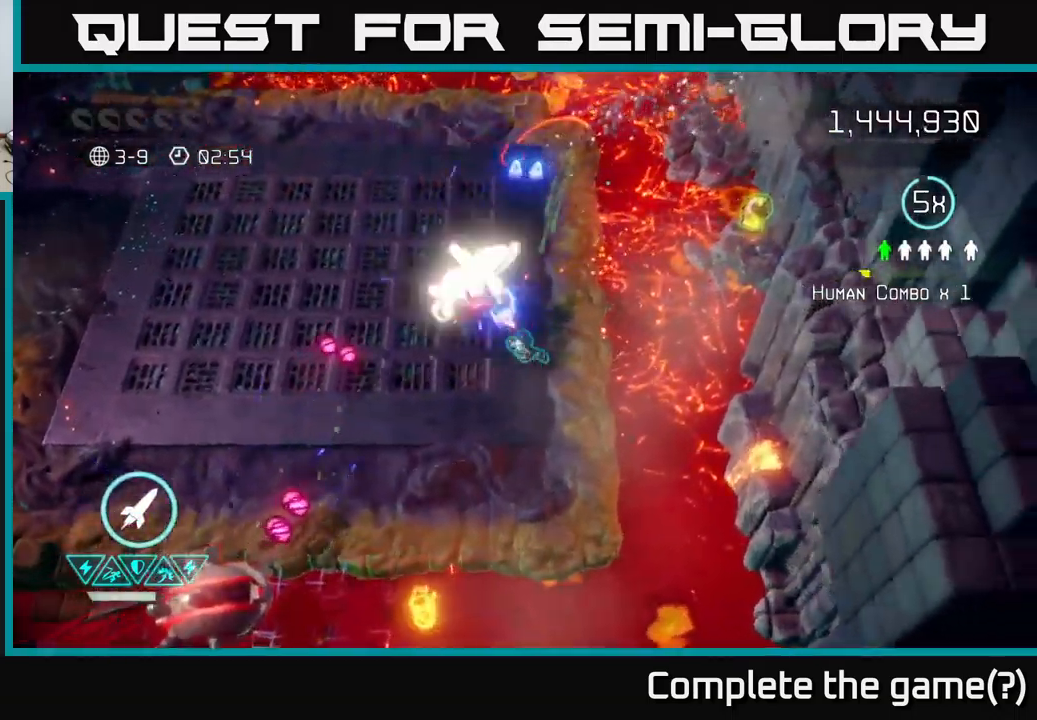
{"buttons": [], "left_stick": "up-left", "right_stick": "up-left", "events": [[17, "left_stick", "down-right"], [67, "left_stick", "down"], [183, "R2", "down"], [283, "R2", "up"], [467, "right_stick", "up-left"], [500, "left_stick", "up-left"]]}
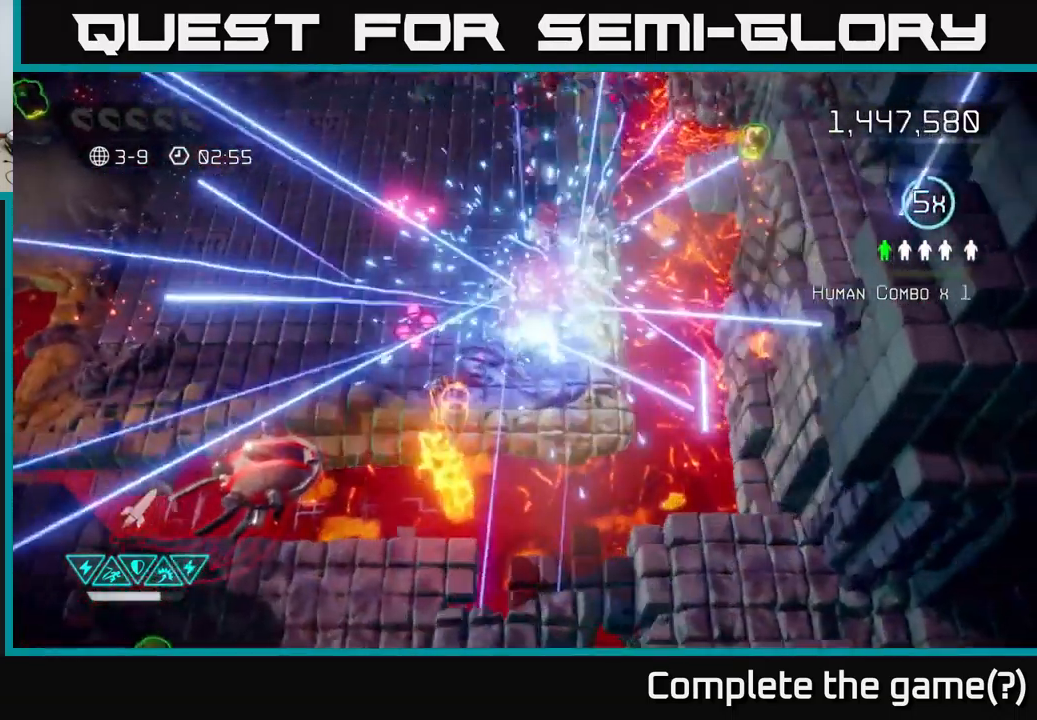
{"buttons": [], "left_stick": "left", "right_stick": "down-left", "events": [[17, "left_stick", "up"], [17, "right_stick", "left"], [167, "right_stick", "down-left"], [217, "left_stick", "right"], [317, "left_stick", "down"], [317, "right_stick", "down"], [383, "left_stick", "down-left"], [467, "right_stick", "down-left"], [483, "left_stick", "left"]]}
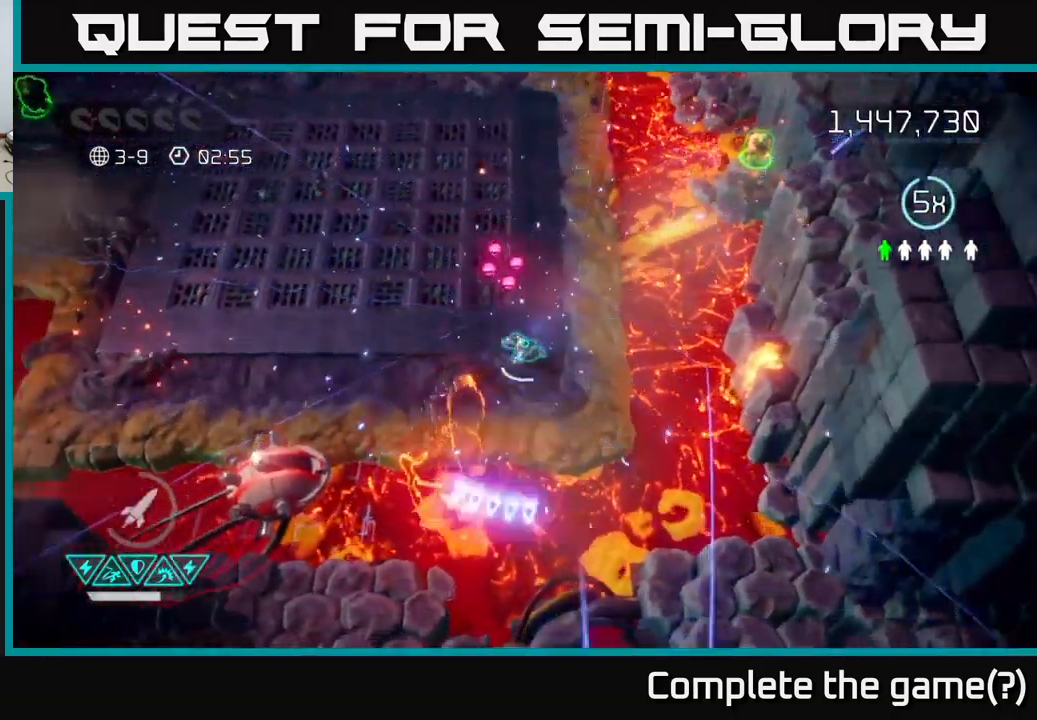
{"buttons": [], "left_stick": "down-left", "right_stick": "down", "events": [[433, "right_stick", "down"], [467, "left_stick", "down-left"]]}
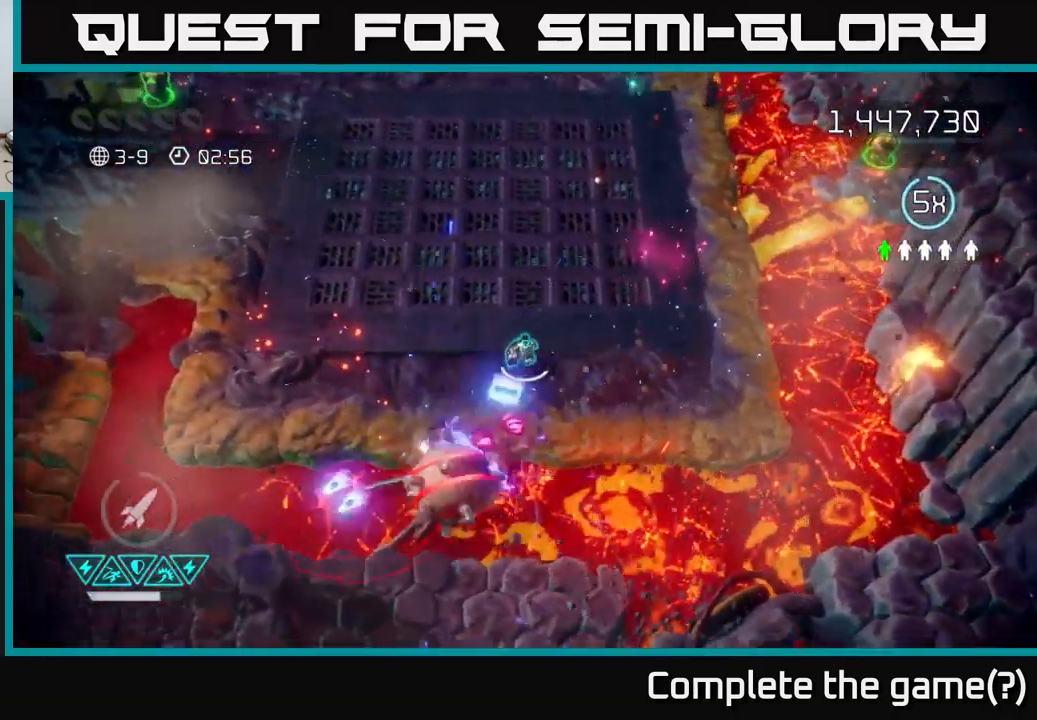
{"buttons": [], "left_stick": "up", "right_stick": "down", "events": [[167, "left_stick", "left"], [383, "left_stick", "up"]]}
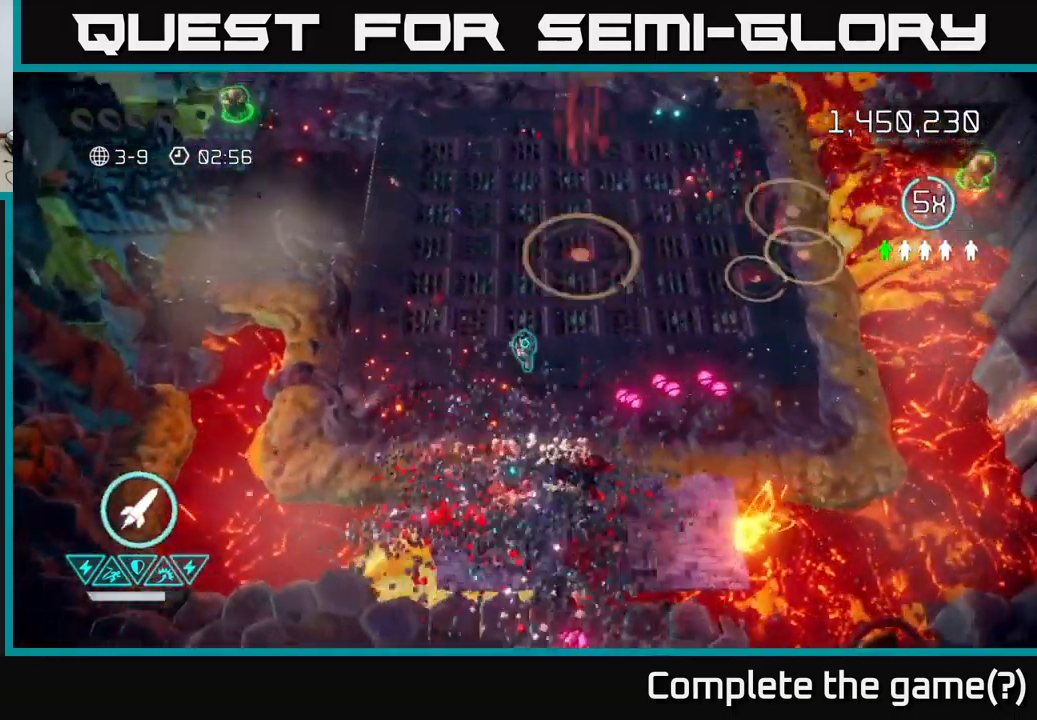
{"buttons": [], "left_stick": "right", "right_stick": "up-right", "events": [[67, "left_stick", "up-right"], [183, "left_stick", "right"], [300, "right_stick", "up-right"]]}
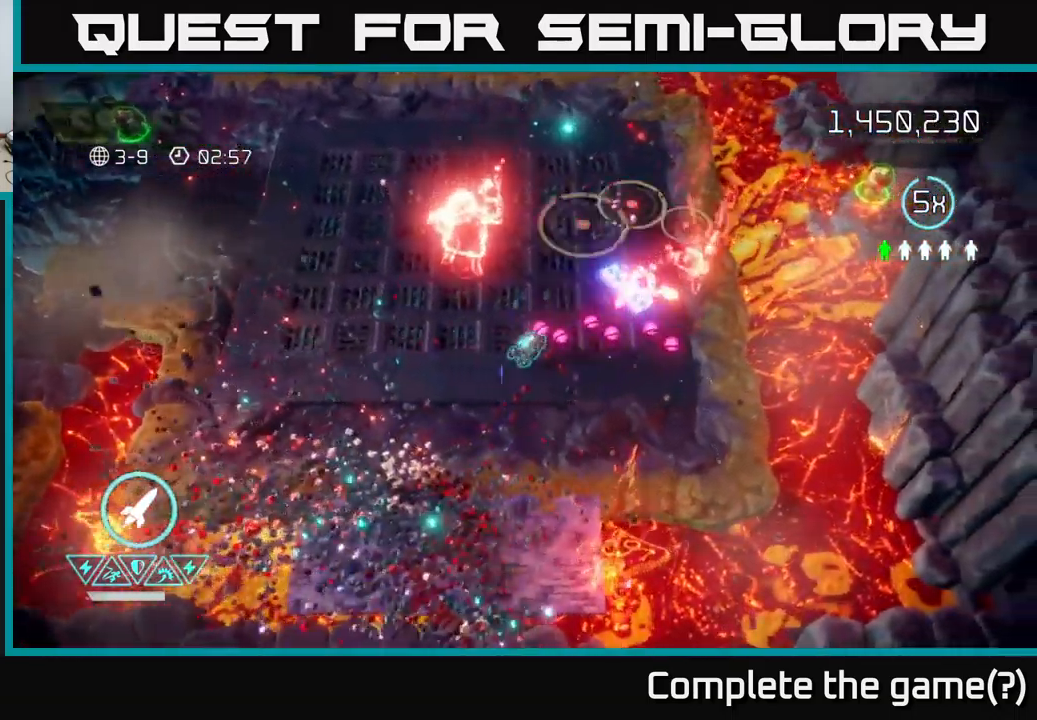
{"buttons": [], "left_stick": "right", "right_stick": "up-right", "events": [[33, "left_stick", "up-right"], [167, "left_stick", "down-right"], [250, "left_stick", "down-left"], [417, "left_stick", "down-right"], [483, "left_stick", "right"]]}
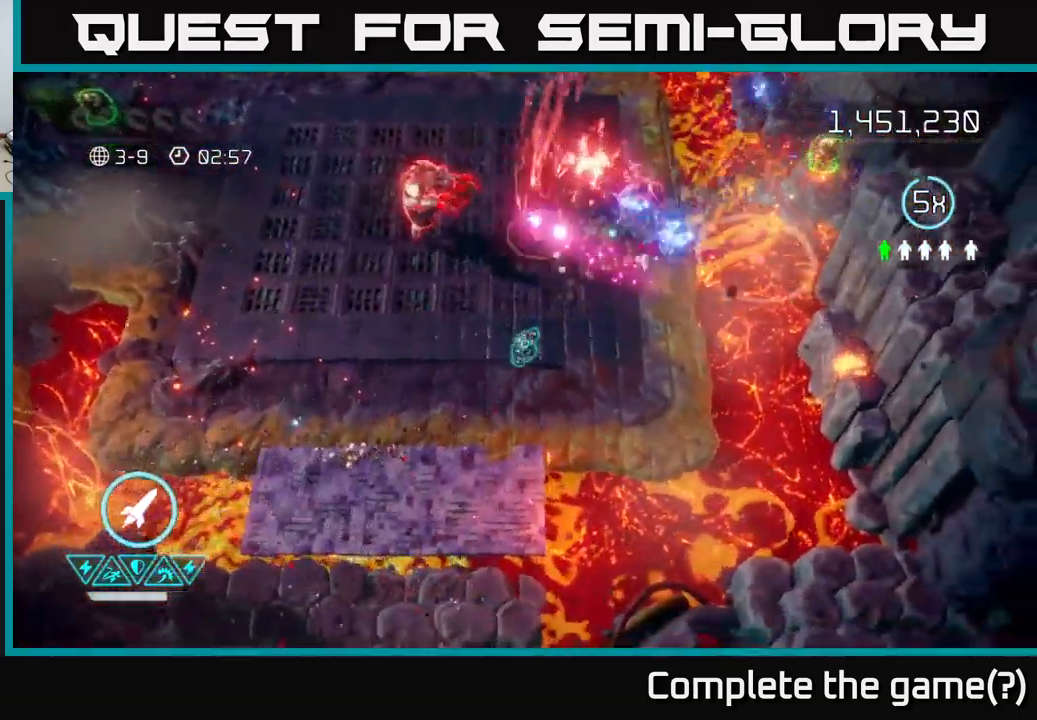
{"buttons": [], "left_stick": "down-left", "right_stick": "up", "events": [[150, "left_stick", "down-left"], [150, "right_stick", "up-left"], [267, "right_stick", "down-left"], [400, "right_stick", "up-left"], [450, "right_stick", "up"]]}
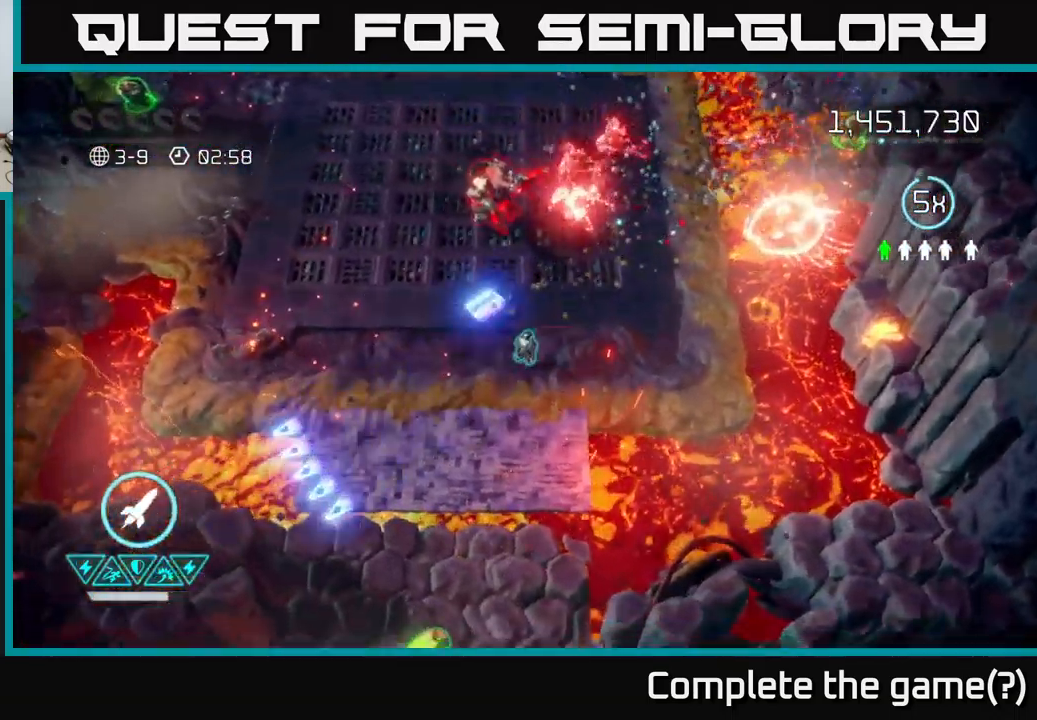
{"buttons": [], "left_stick": "up", "right_stick": "up-right", "events": [[333, "right_stick", "up-right"], [449, "left_stick", "up"]]}
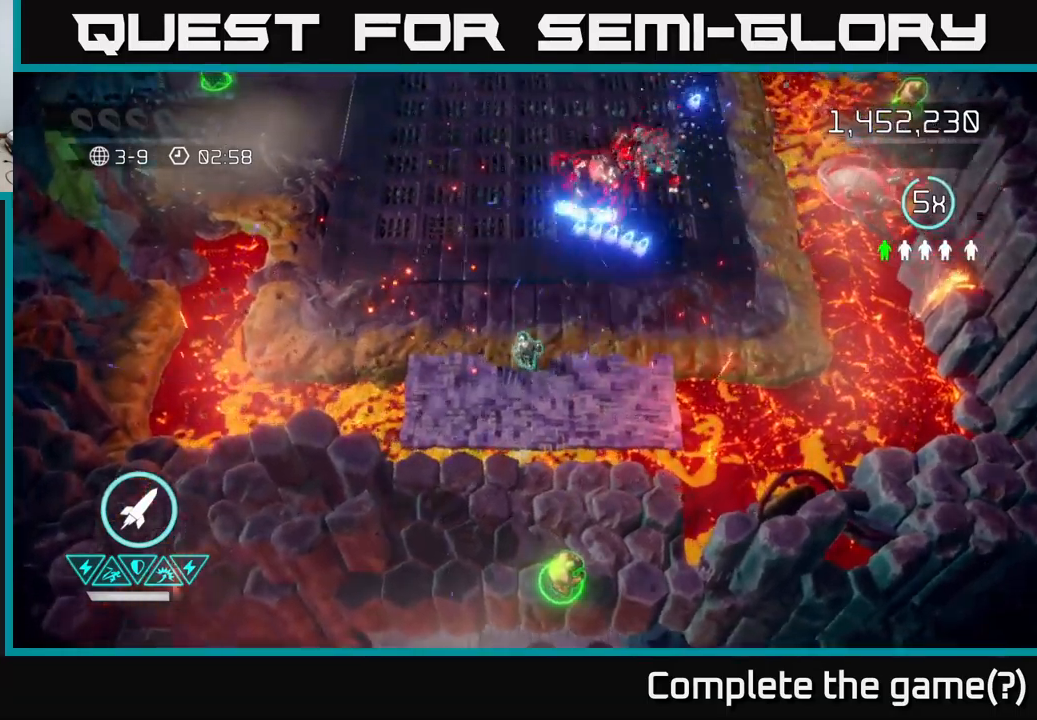
{"buttons": [], "left_stick": "up-left", "right_stick": "up-right", "events": [[183, "R2", "down"], [267, "R2", "up"], [283, "left_stick", "up-left"]]}
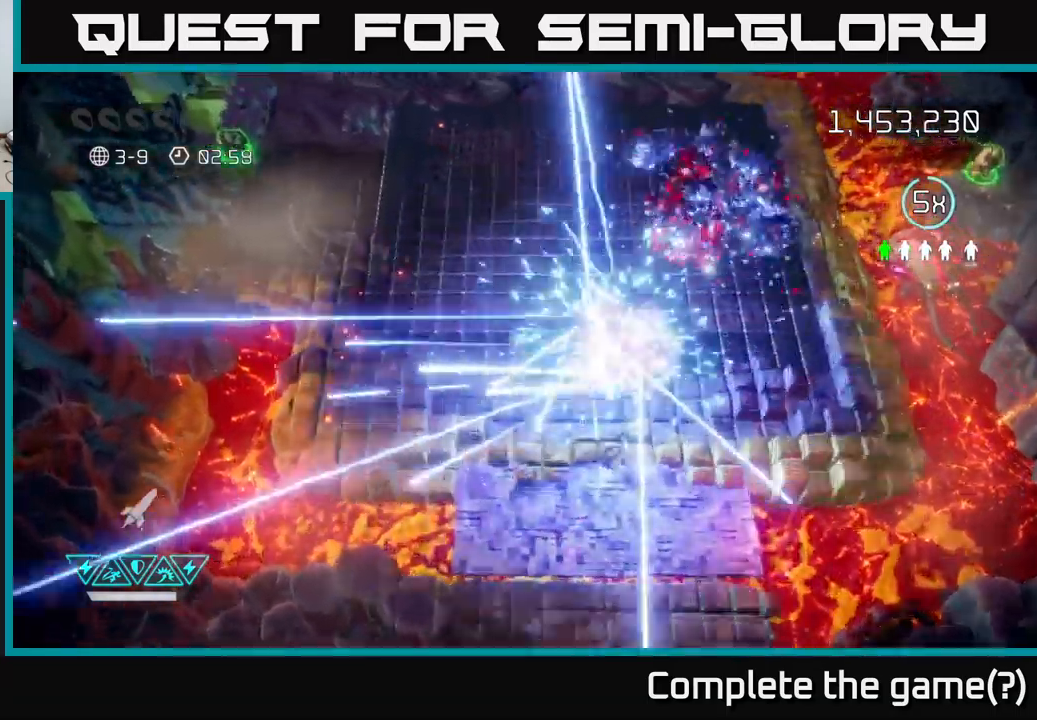
{"buttons": [], "left_stick": "up-left", "right_stick": "right", "events": [[233, "right_stick", "up-left"], [433, "right_stick", "up-right"], [483, "right_stick", "right"]]}
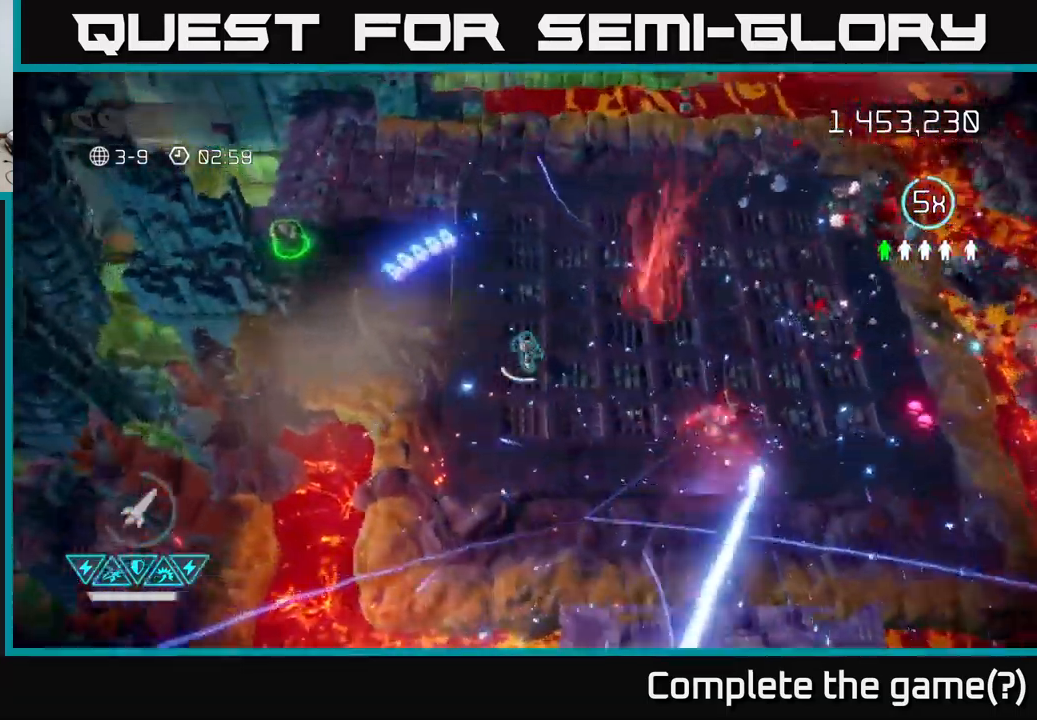
{"buttons": [], "left_stick": "up-left", "right_stick": "right", "events": []}
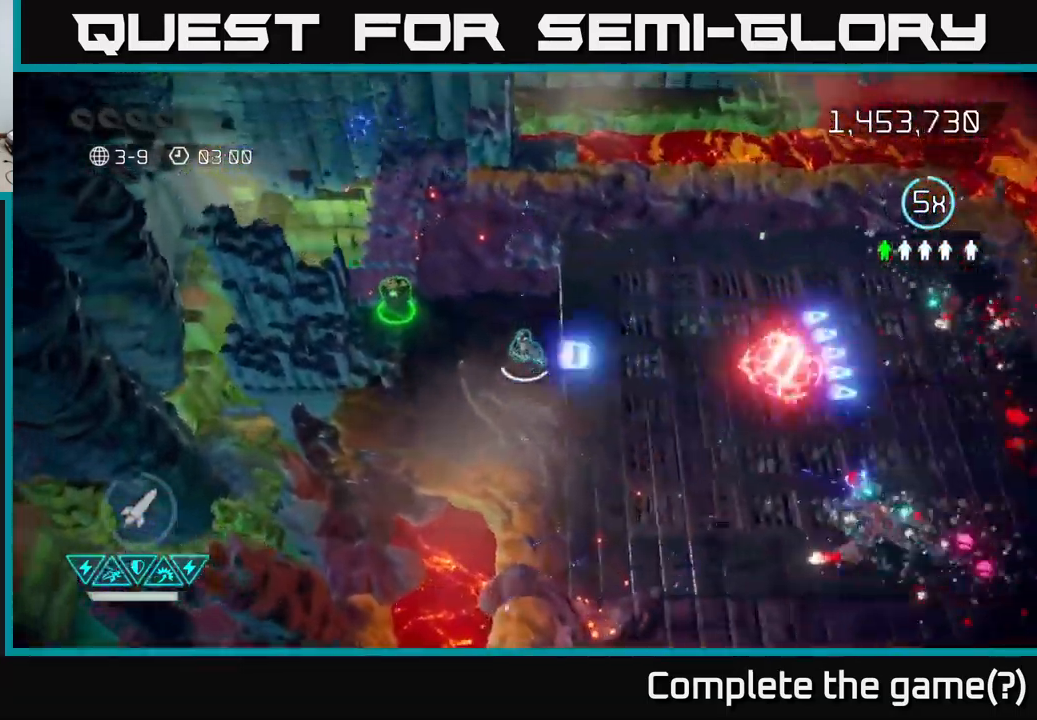
{"buttons": [], "left_stick": "right", "right_stick": "down-right", "events": [[400, "right_stick", "down-right"], [450, "left_stick", "right"]]}